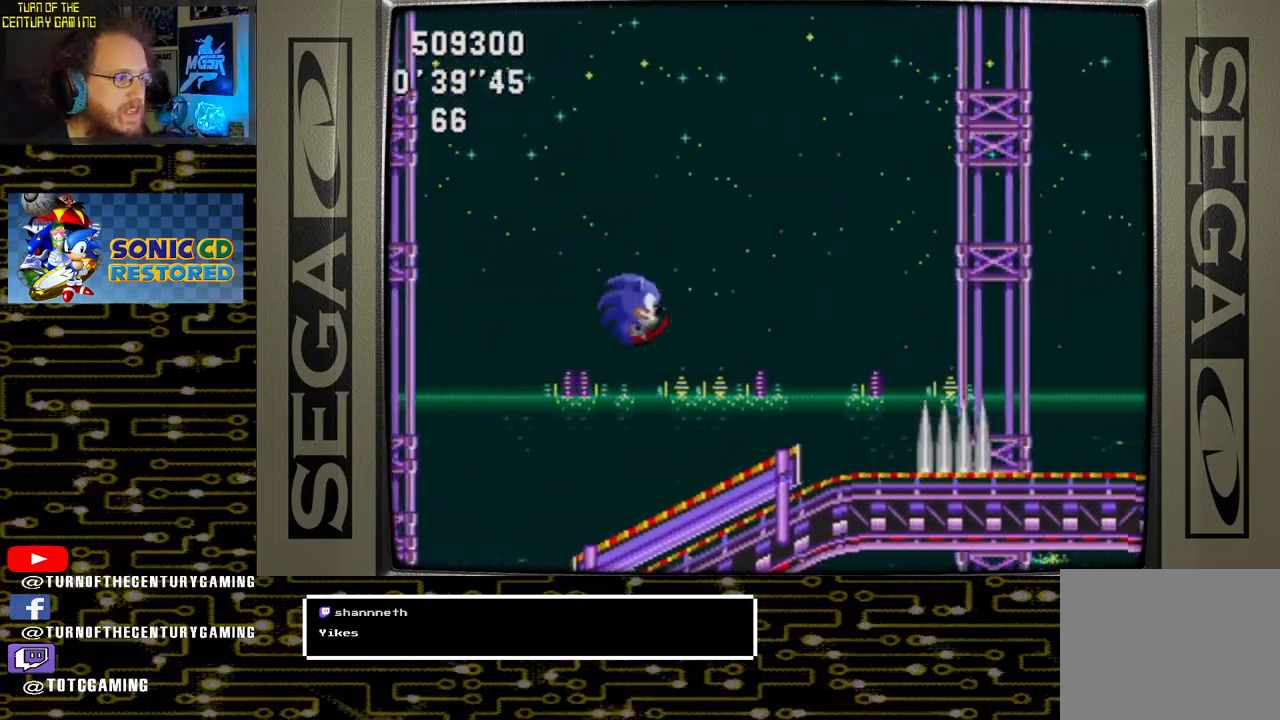
Gameplay with a controller (PlayStation layout); each line is a JSON object with the inputs held at the frame after it. "events" lists button and stick changes between this image and that frame as [ms after this image, input, new state], when the widget could be followed in between.
{"buttons": ["DPAD_RIGHT"], "left_stick": "center", "right_stick": "center", "events": [[267, "CROSS", "down"], [400, "CROSS", "up"]]}
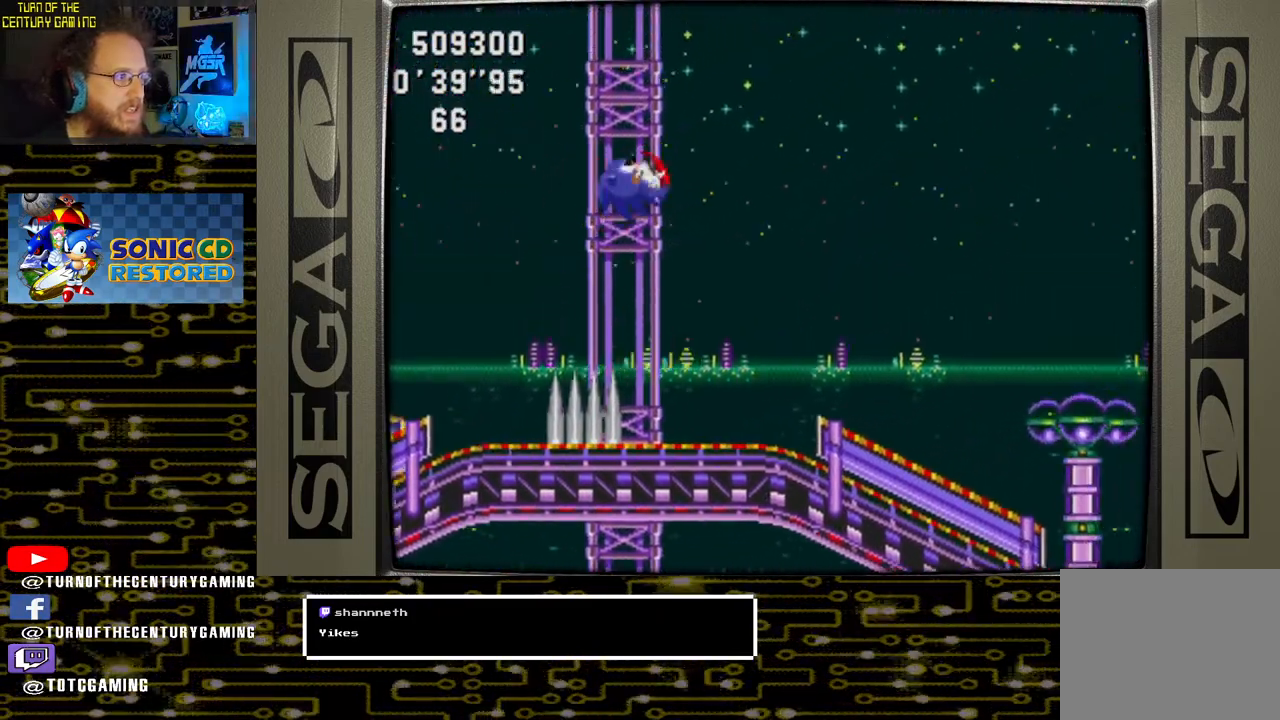
{"buttons": ["DPAD_RIGHT"], "left_stick": "center", "right_stick": "center", "events": []}
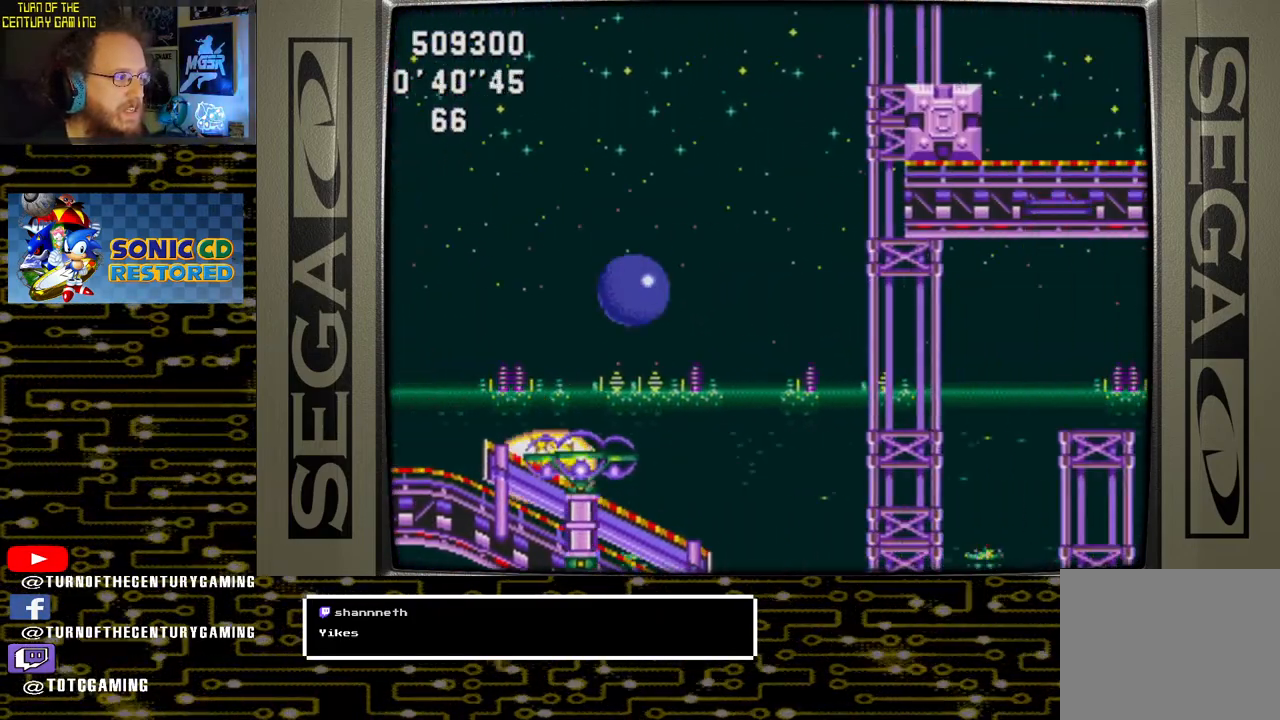
{"buttons": ["DPAD_RIGHT"], "left_stick": "center", "right_stick": "center", "events": []}
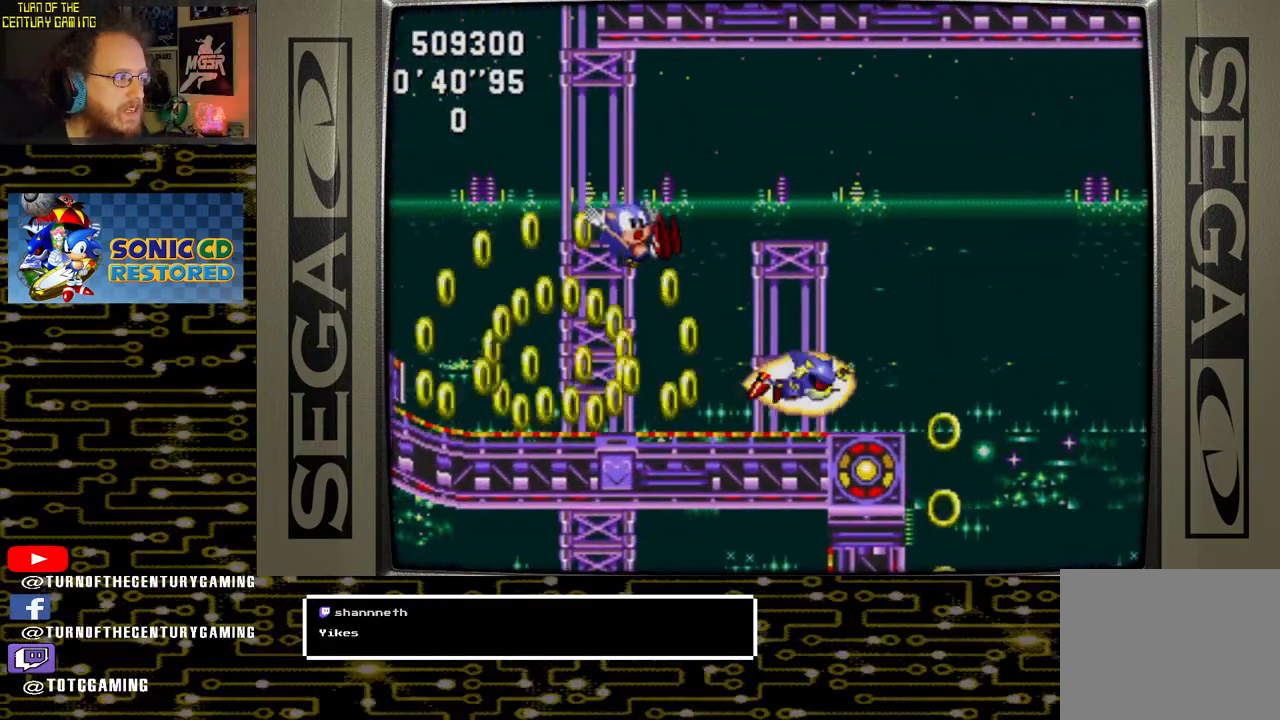
{"buttons": [], "left_stick": "center", "right_stick": "center", "events": [[400, "DPAD_RIGHT", "up"]]}
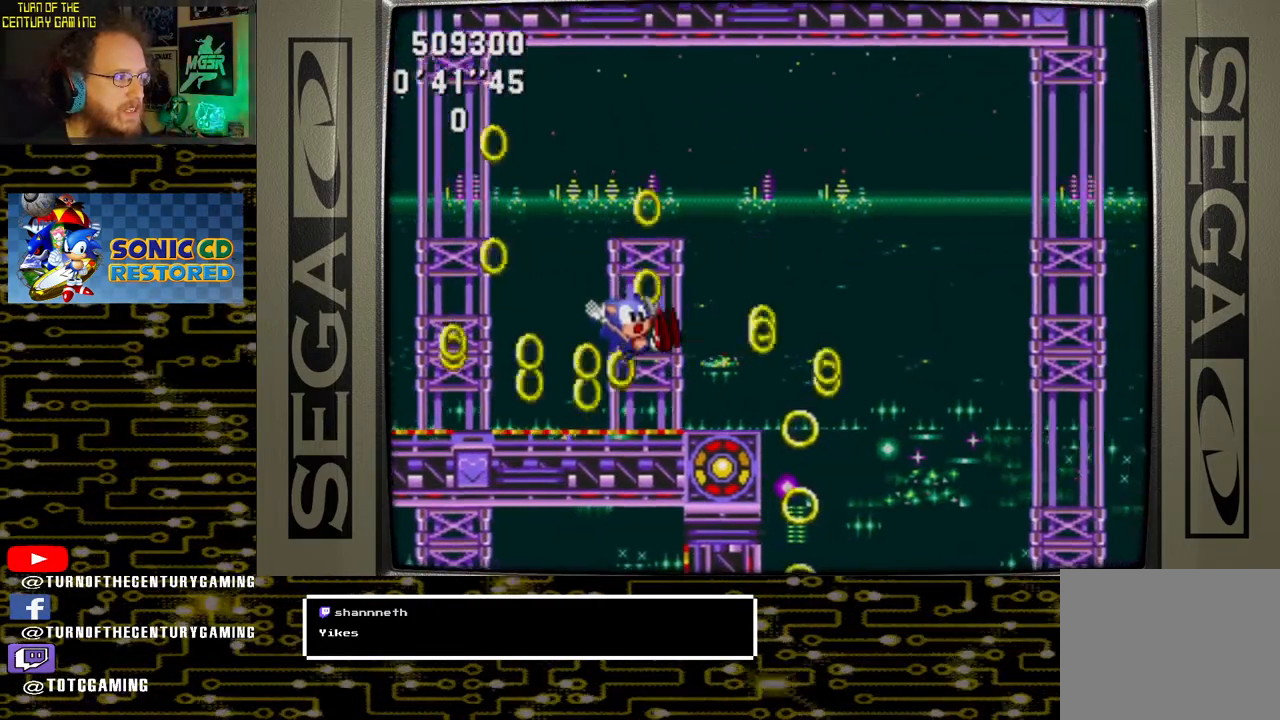
{"buttons": ["CROSS", "DPAD_UP"], "left_stick": "center", "right_stick": "center", "events": [[333, "DPAD_UP", "down"], [483, "CROSS", "down"]]}
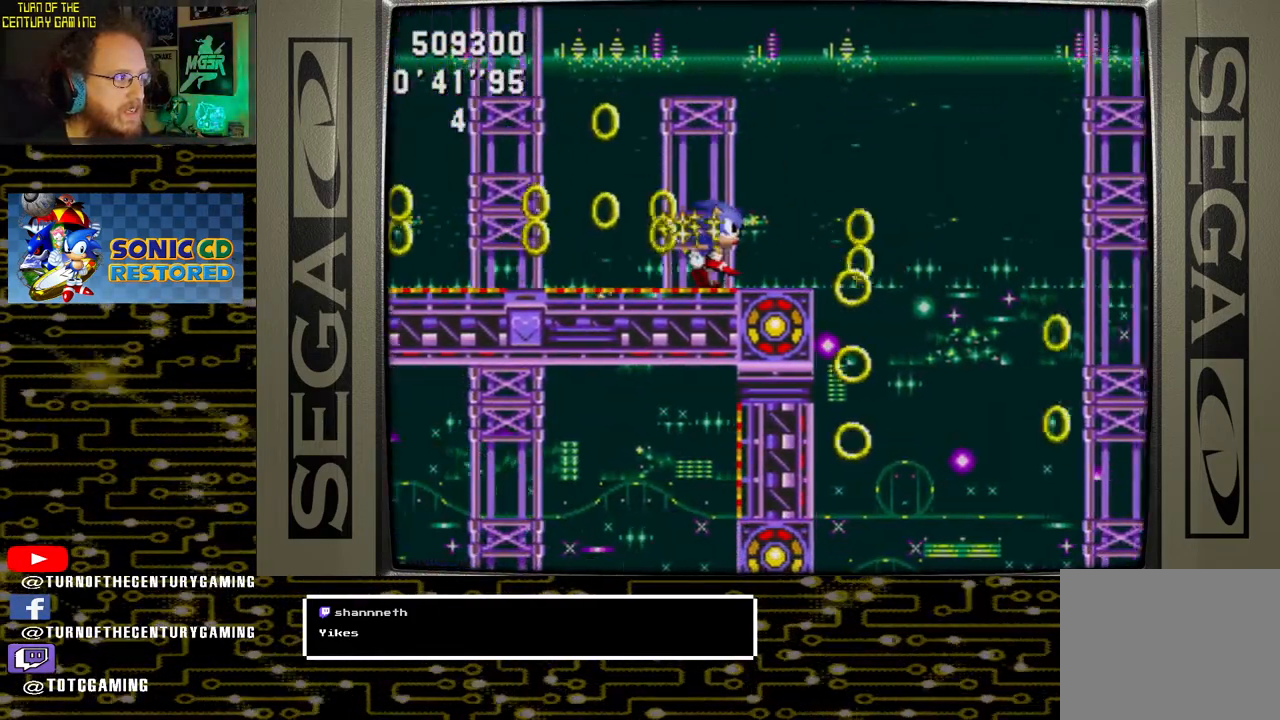
{"buttons": ["CROSS", "DPAD_RIGHT"], "left_stick": "center", "right_stick": "center", "events": [[400, "DPAD_UP", "up"], [417, "CROSS", "up"], [483, "DPAD_RIGHT", "down"], [500, "CROSS", "down"]]}
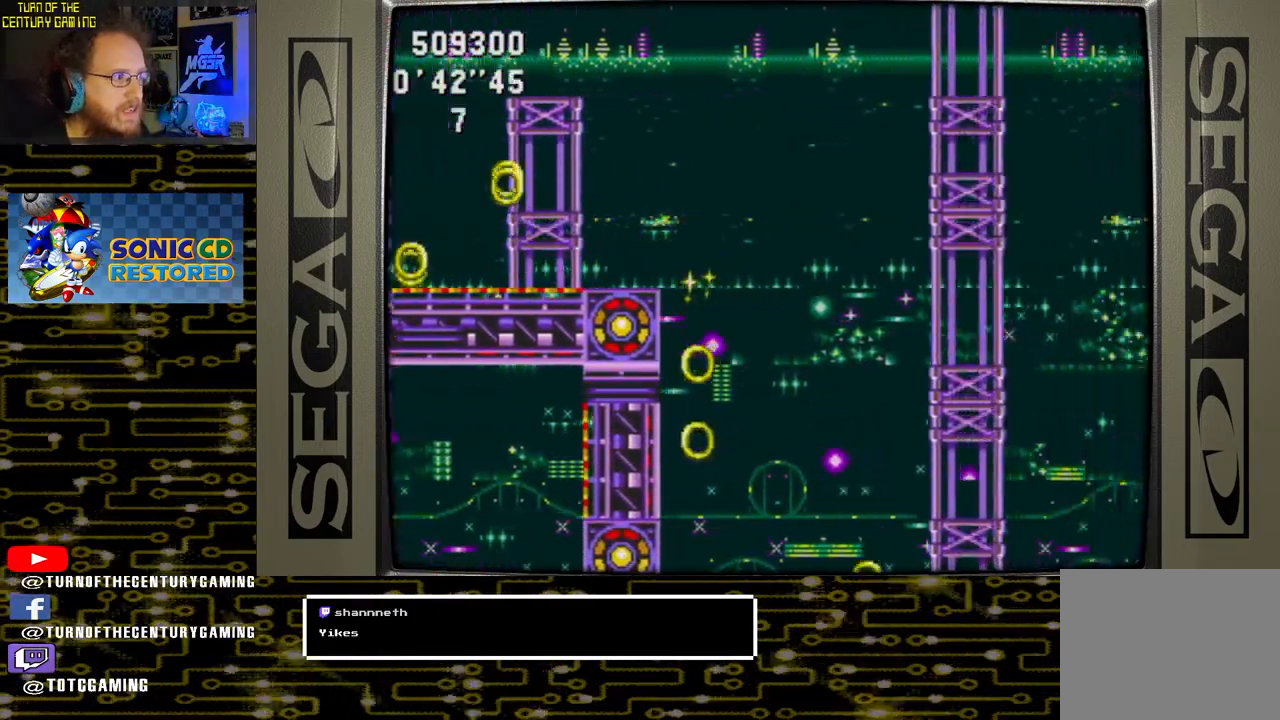
{"buttons": ["DPAD_RIGHT"], "left_stick": "center", "right_stick": "center", "events": [[300, "CROSS", "up"]]}
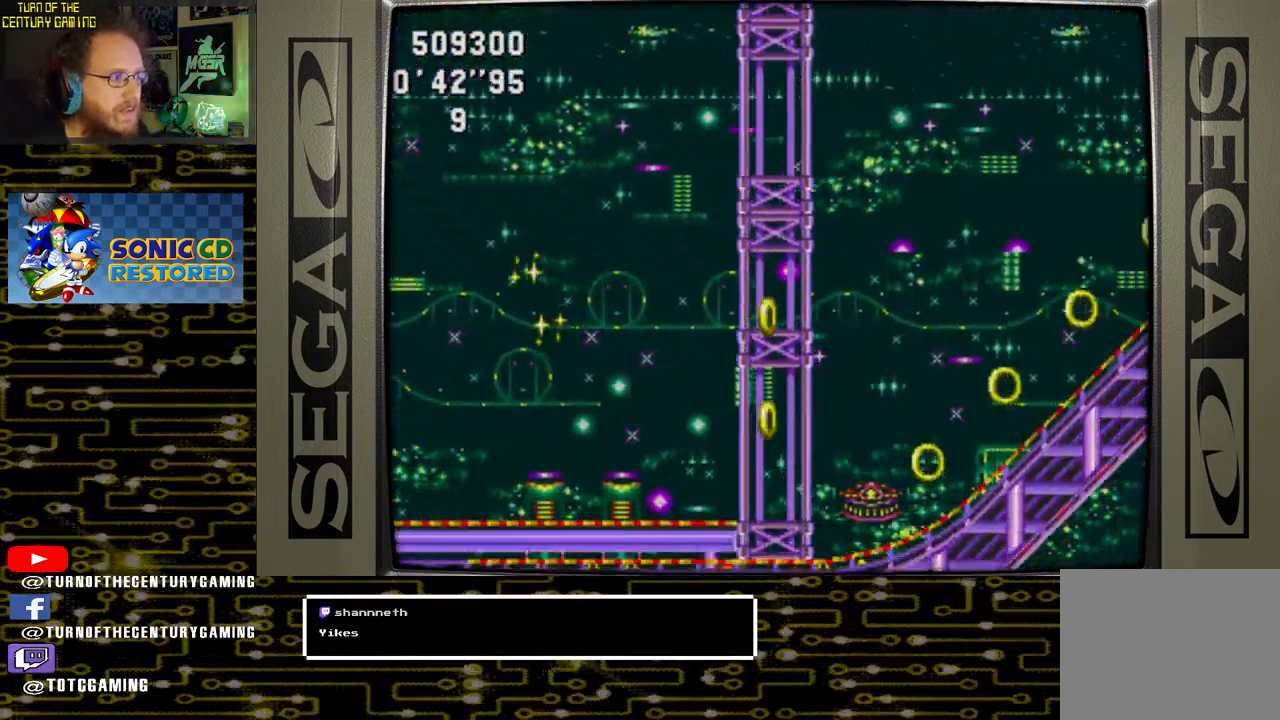
{"buttons": ["DPAD_RIGHT"], "left_stick": "center", "right_stick": "center", "events": []}
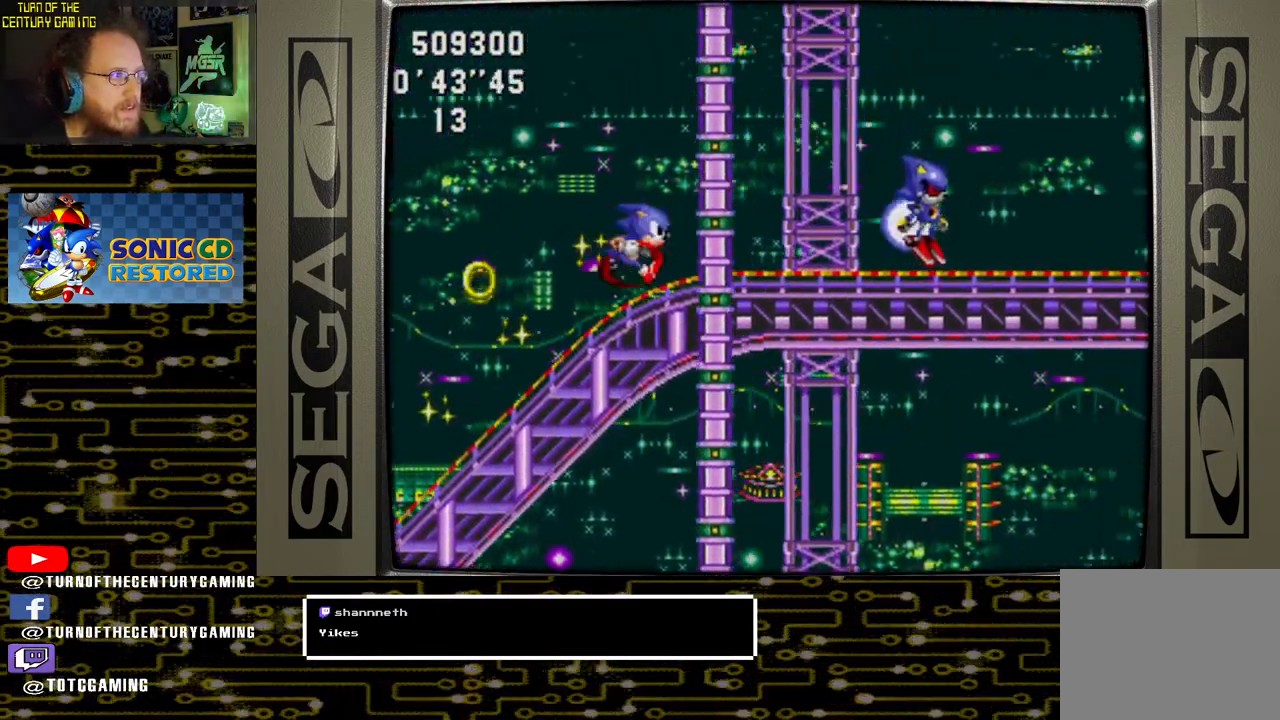
{"buttons": ["DPAD_RIGHT"], "left_stick": "center", "right_stick": "center", "events": []}
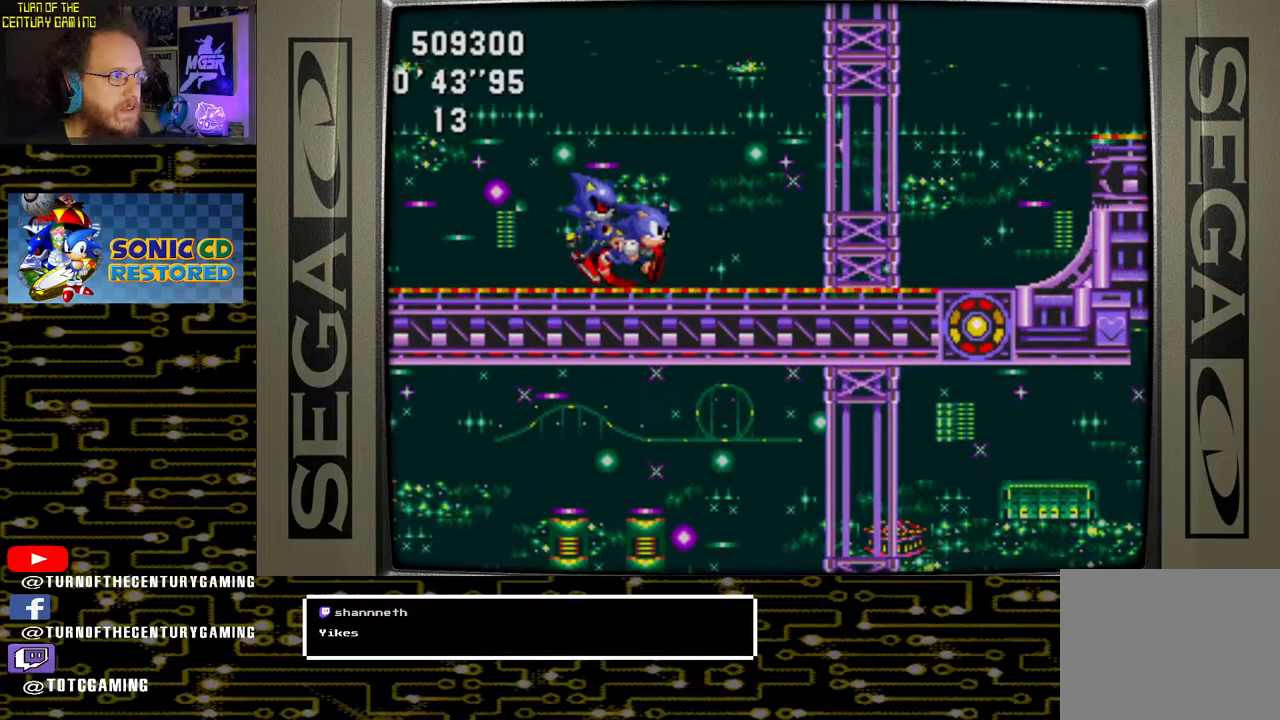
{"buttons": ["CROSS", "DPAD_RIGHT"], "left_stick": "center", "right_stick": "center", "events": [[250, "CROSS", "down"]]}
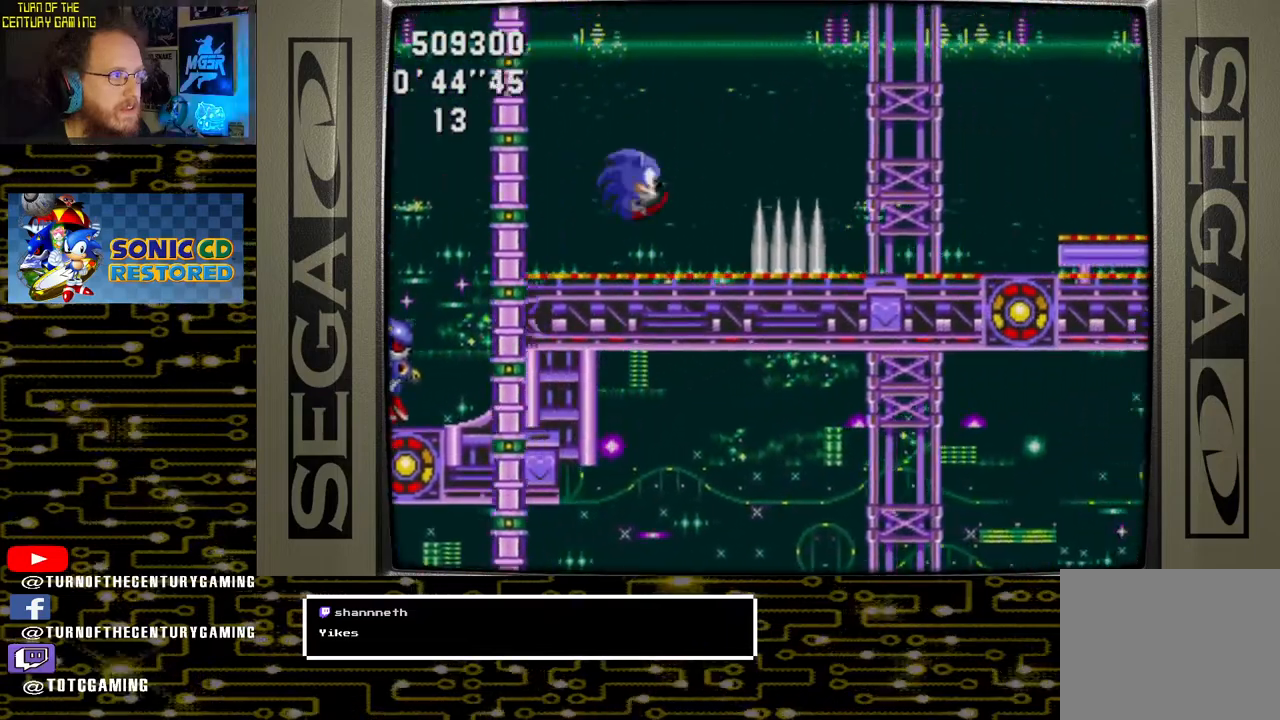
{"buttons": ["DPAD_RIGHT"], "left_stick": "center", "right_stick": "center", "events": [[50, "CROSS", "up"]]}
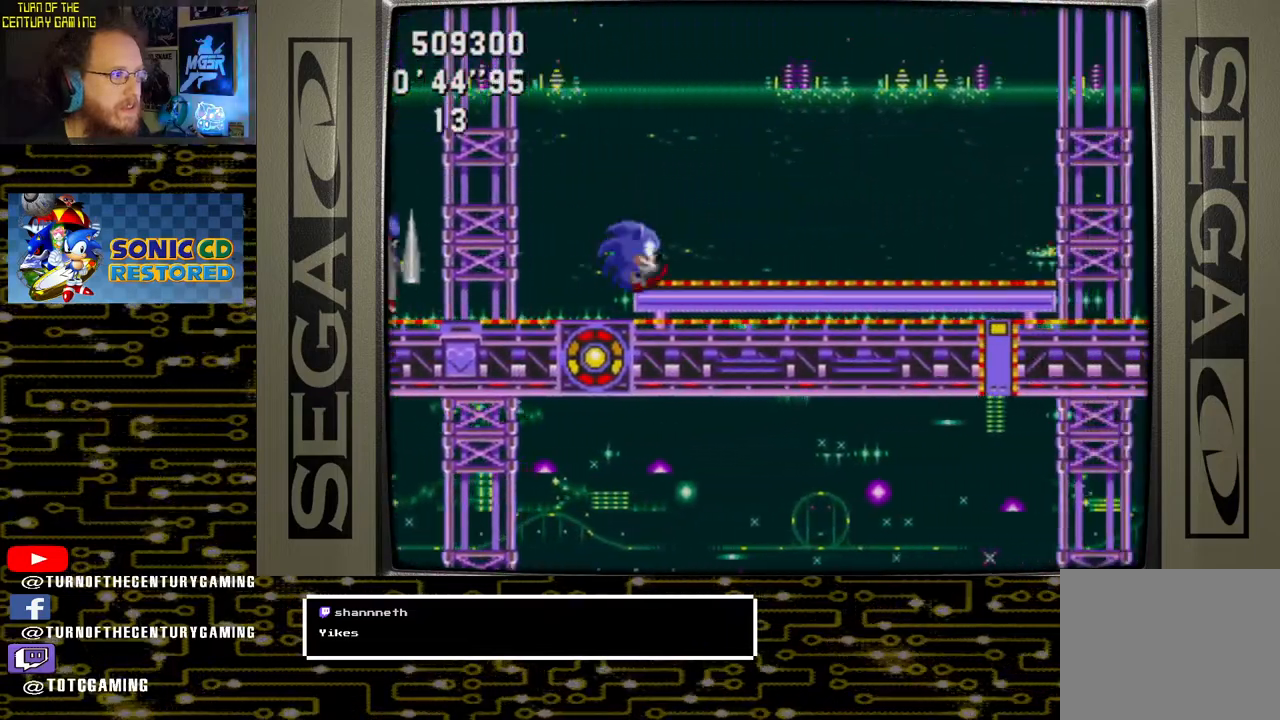
{"buttons": ["DPAD_RIGHT"], "left_stick": "center", "right_stick": "center", "events": []}
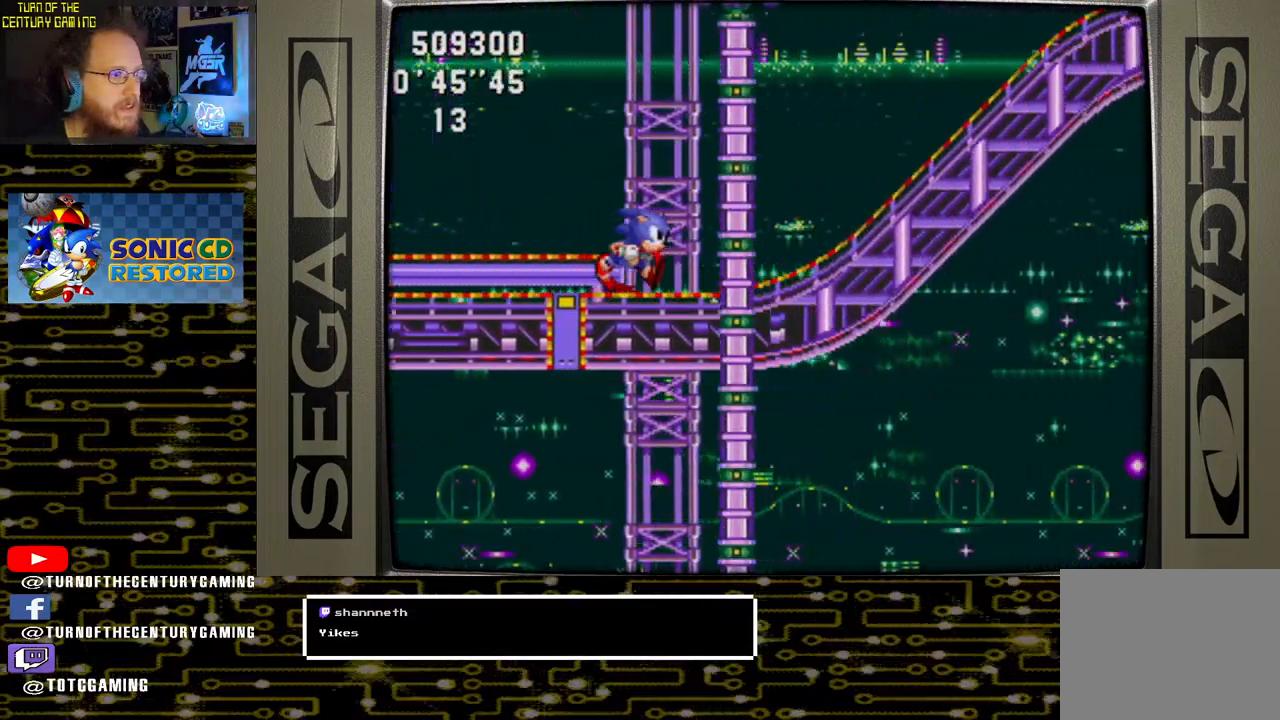
{"buttons": ["DPAD_RIGHT"], "left_stick": "center", "right_stick": "center", "events": []}
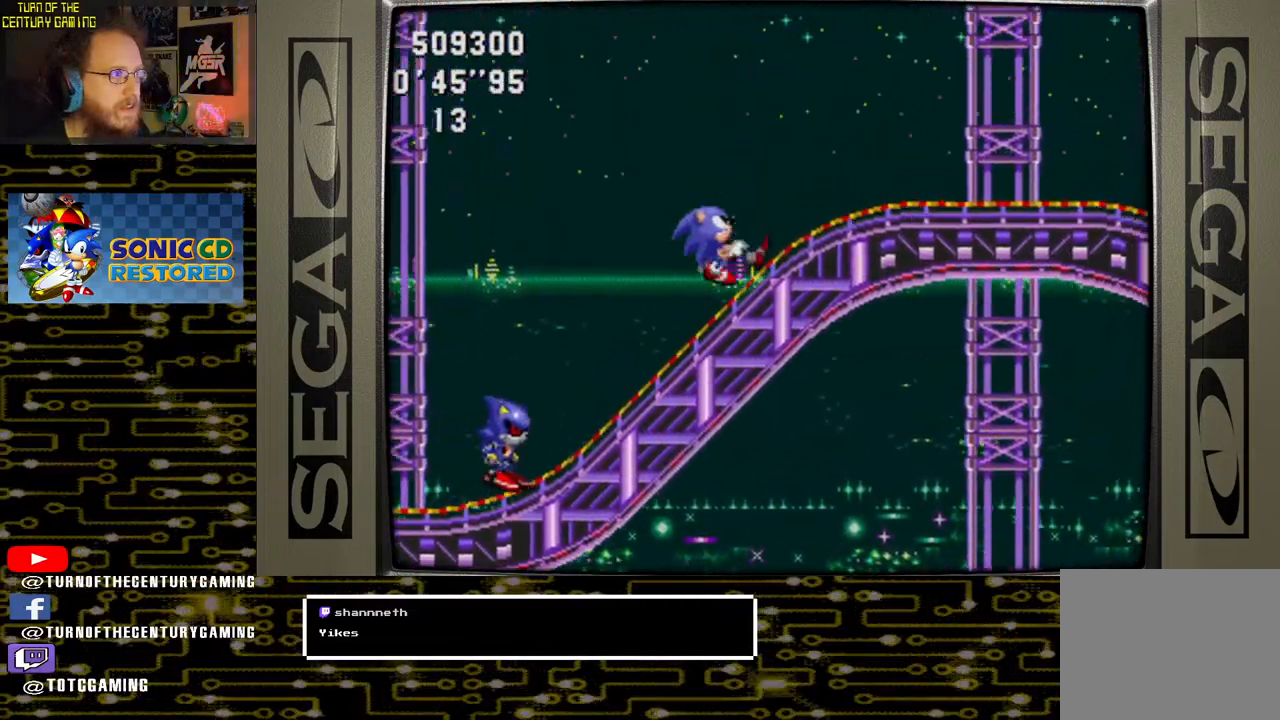
{"buttons": ["CROSS", "DPAD_LEFT"], "left_stick": "center", "right_stick": "center", "events": [[367, "CROSS", "down"], [367, "DPAD_RIGHT", "up"], [433, "DPAD_LEFT", "down"]]}
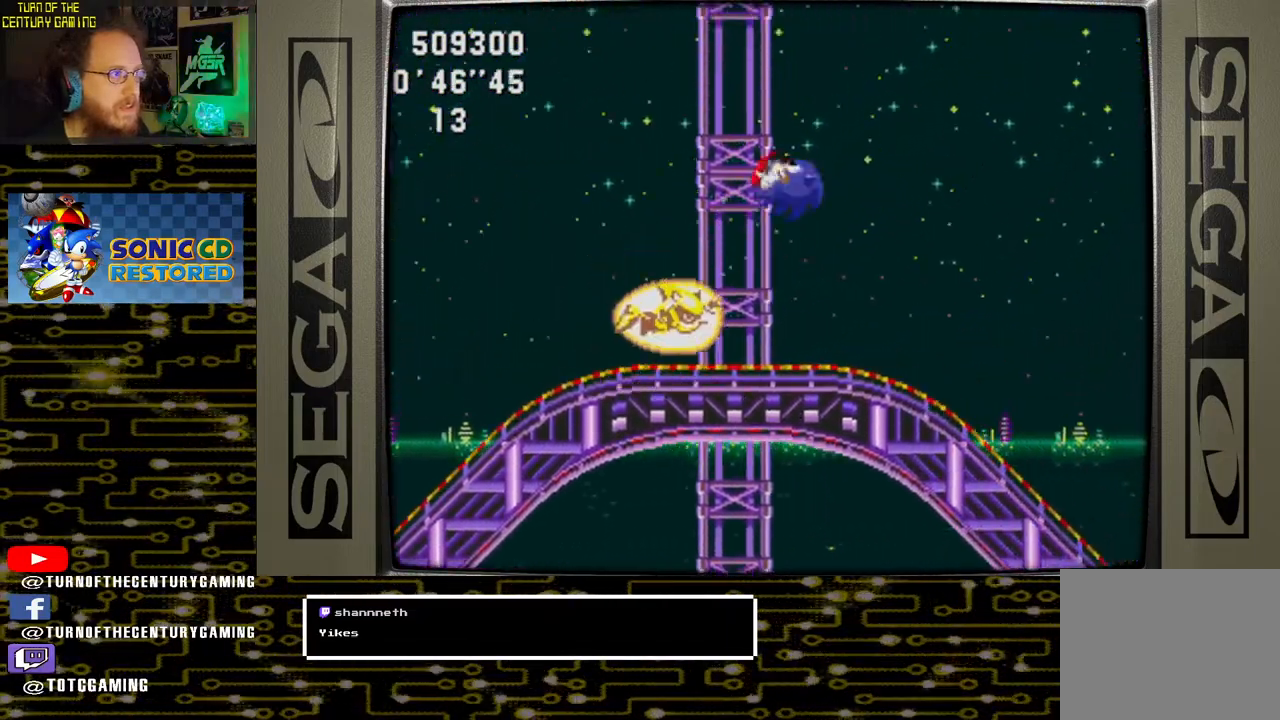
{"buttons": ["DPAD_RIGHT"], "left_stick": "center", "right_stick": "center", "events": [[33, "CROSS", "up"], [350, "DPAD_LEFT", "up"], [467, "DPAD_RIGHT", "down"]]}
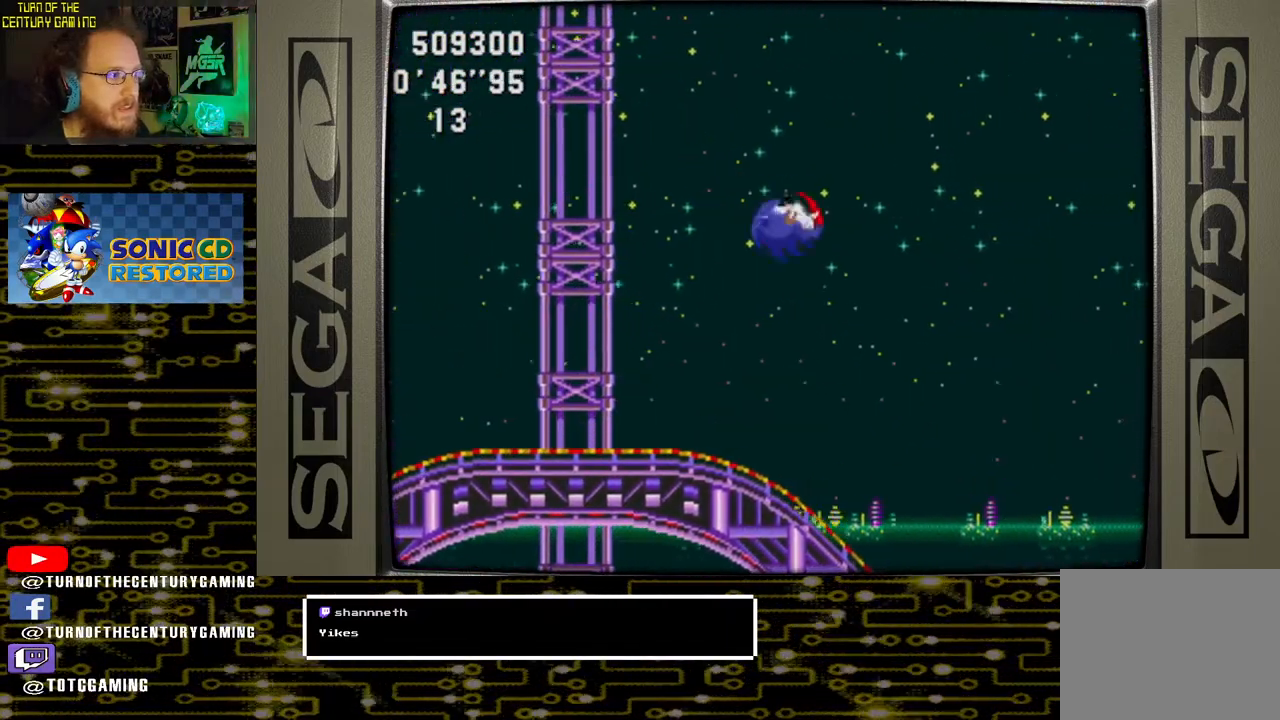
{"buttons": ["DPAD_RIGHT"], "left_stick": "center", "right_stick": "center", "events": []}
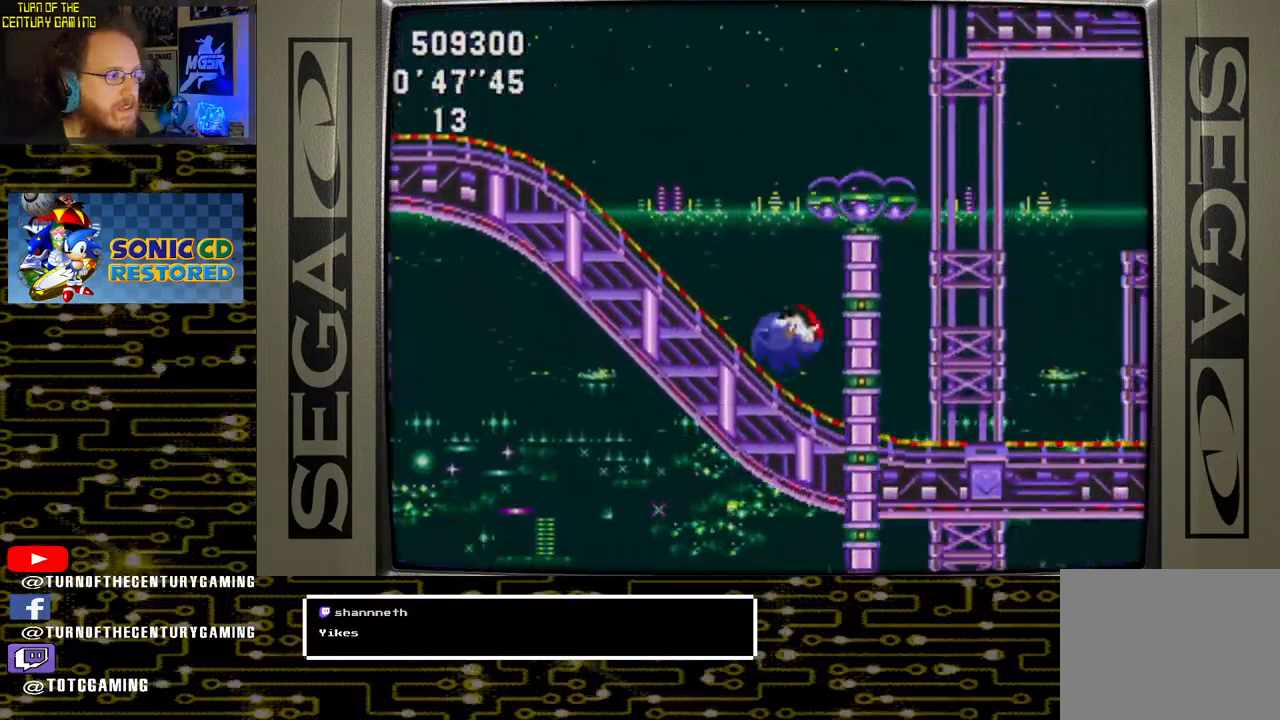
{"buttons": ["DPAD_RIGHT"], "left_stick": "center", "right_stick": "center", "events": []}
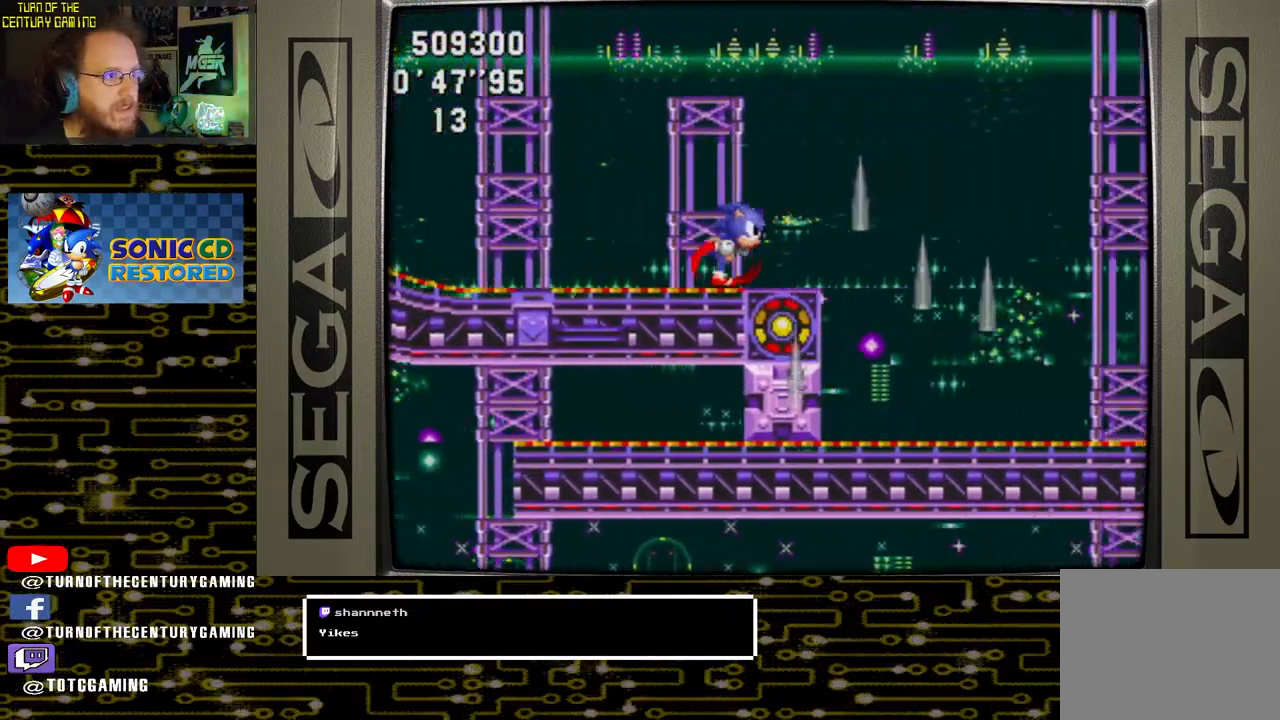
{"buttons": ["DPAD_RIGHT"], "left_stick": "center", "right_stick": "center", "events": []}
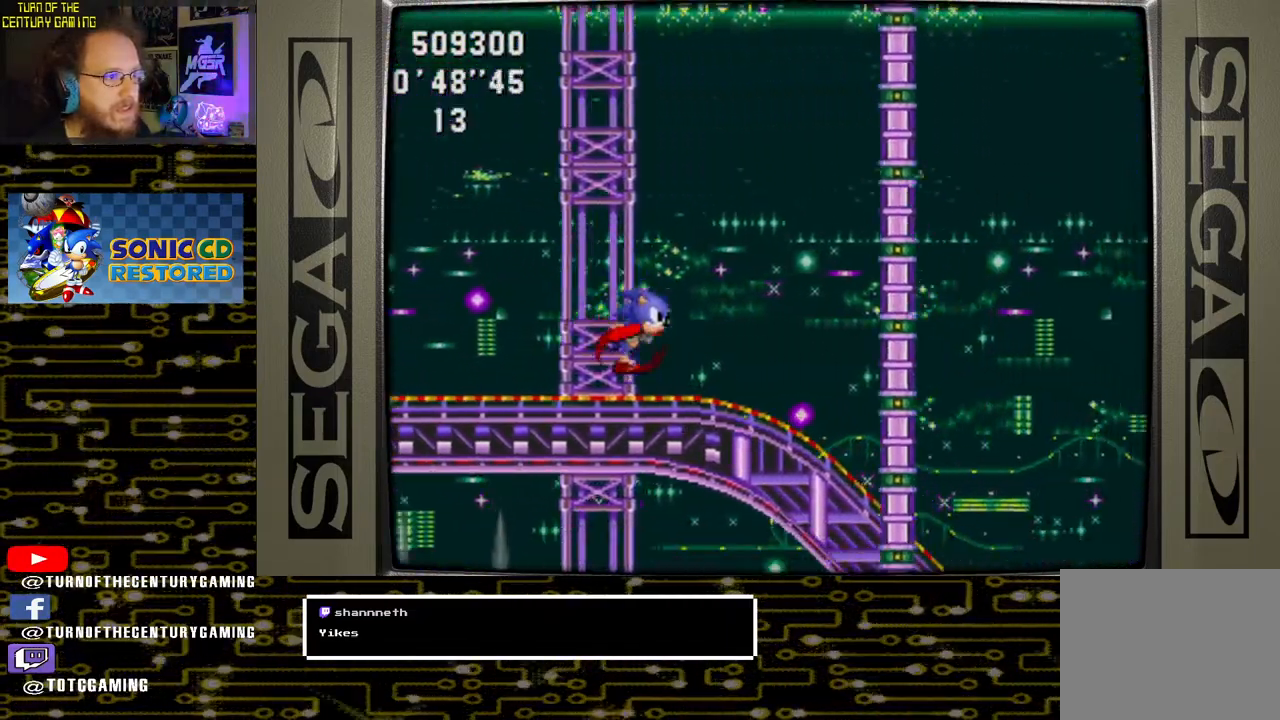
{"buttons": ["DPAD_RIGHT"], "left_stick": "center", "right_stick": "center", "events": []}
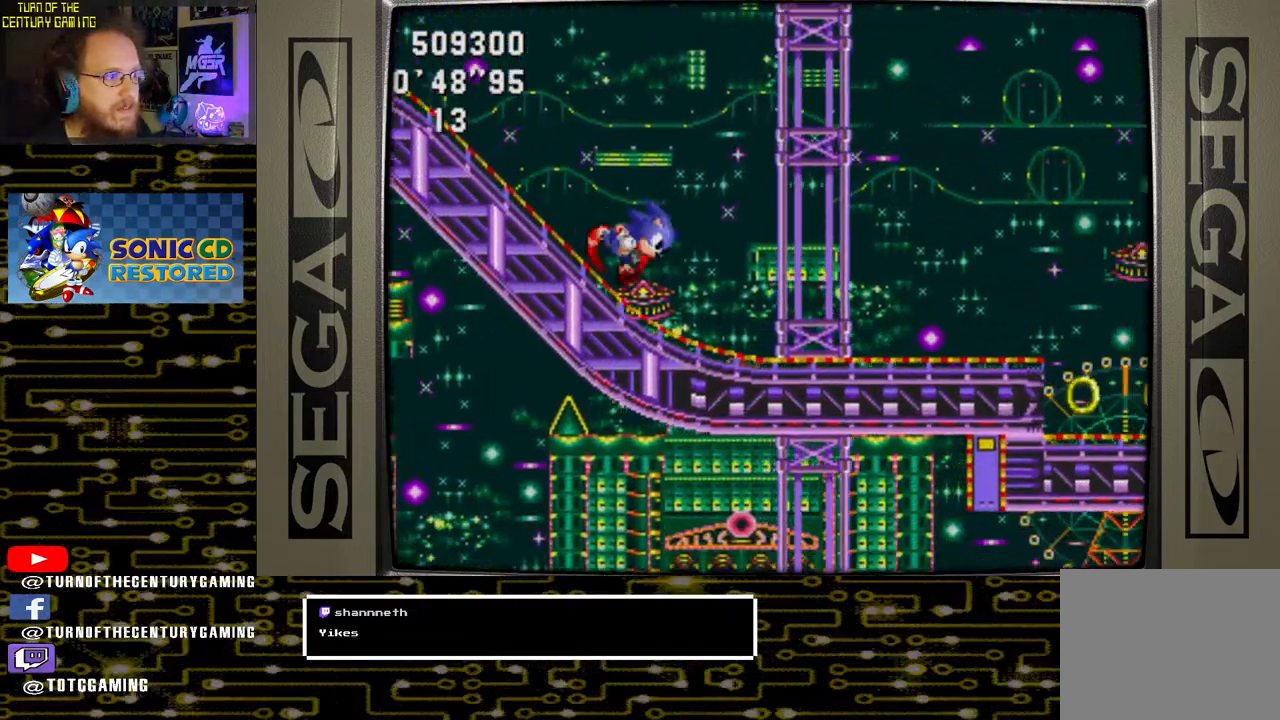
{"buttons": ["CROSS", "DPAD_RIGHT"], "left_stick": "center", "right_stick": "center", "events": [[400, "CROSS", "down"]]}
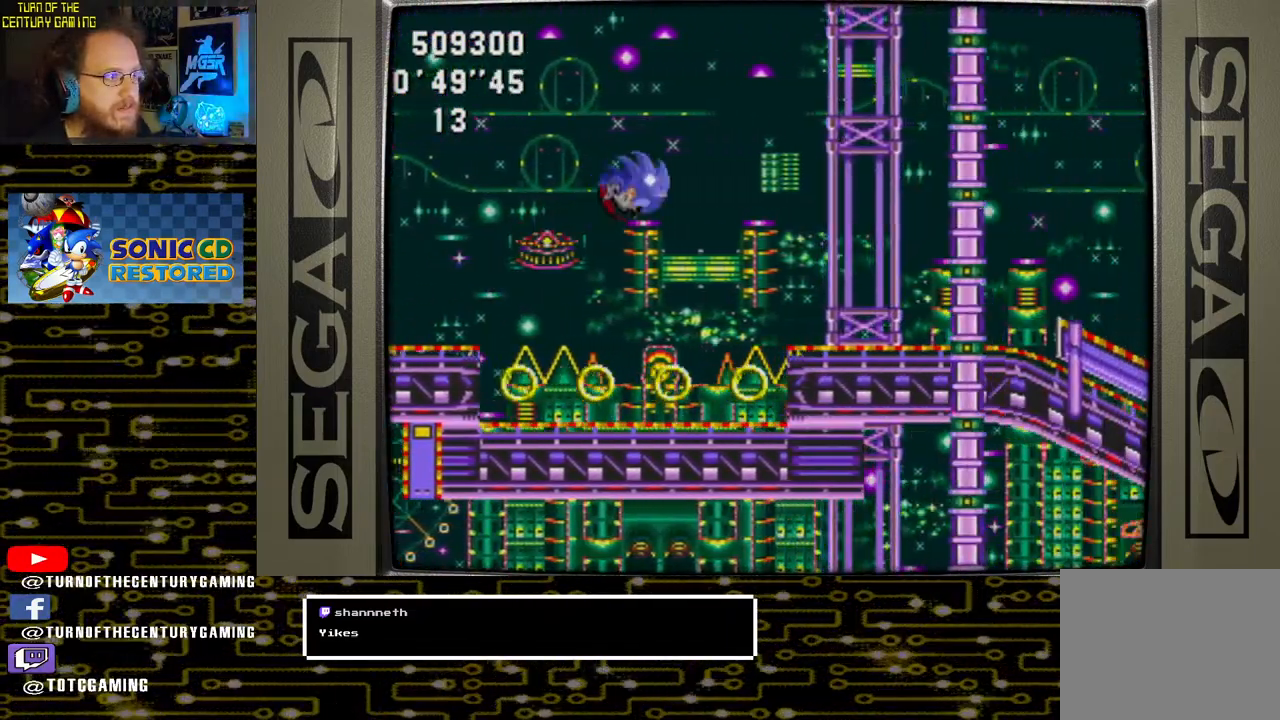
{"buttons": ["DPAD_RIGHT"], "left_stick": "center", "right_stick": "center", "events": [[83, "CROSS", "up"]]}
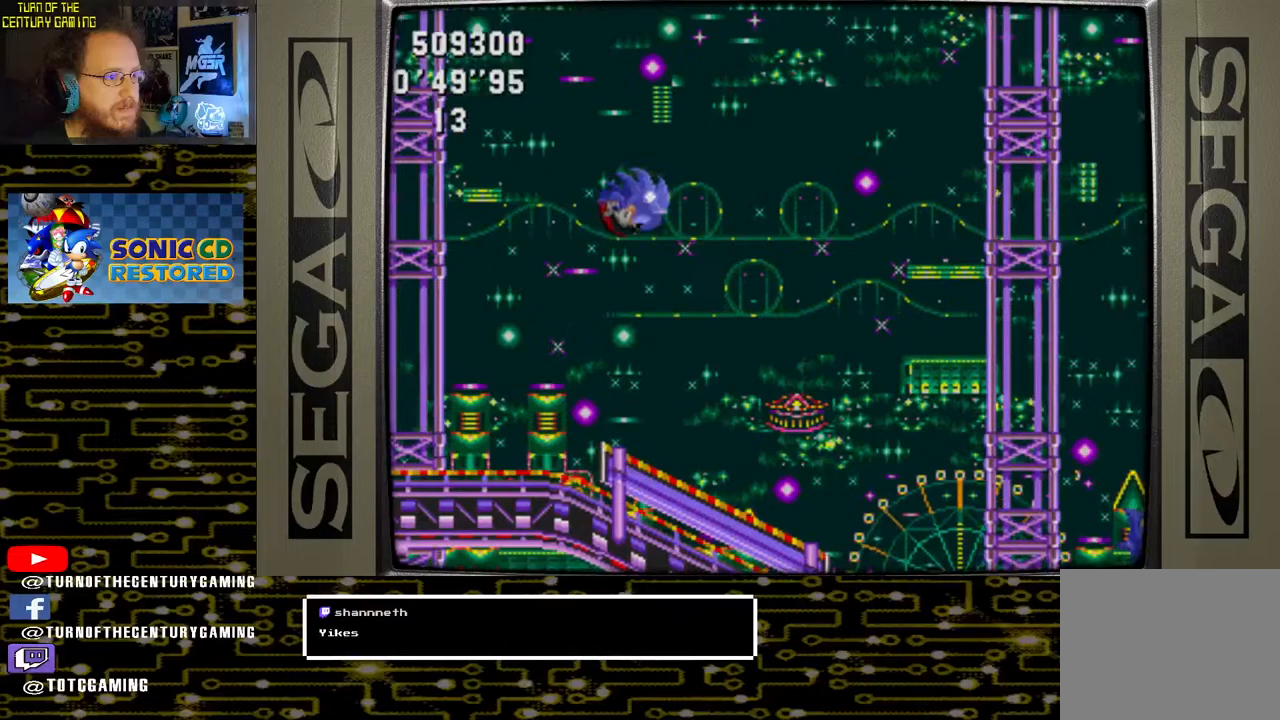
{"buttons": ["DPAD_RIGHT"], "left_stick": "center", "right_stick": "center", "events": []}
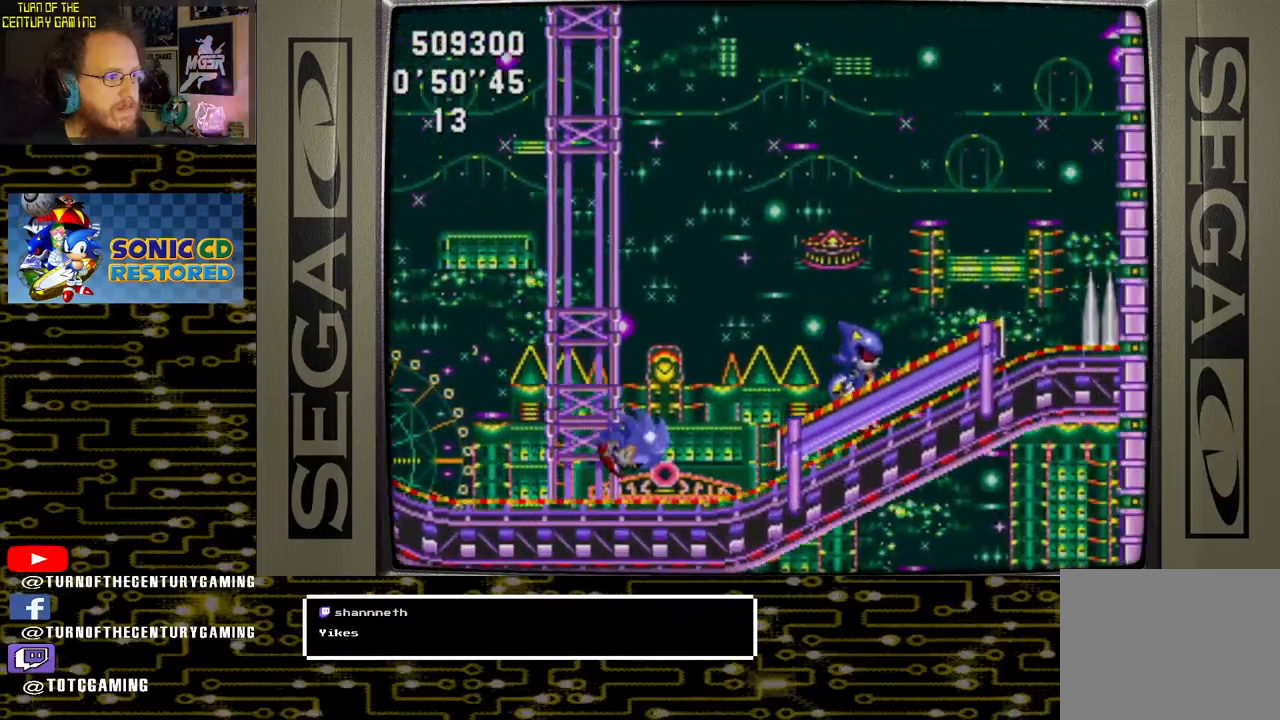
{"buttons": ["CROSS", "DPAD_RIGHT"], "left_stick": "center", "right_stick": "center", "events": [[383, "CROSS", "down"]]}
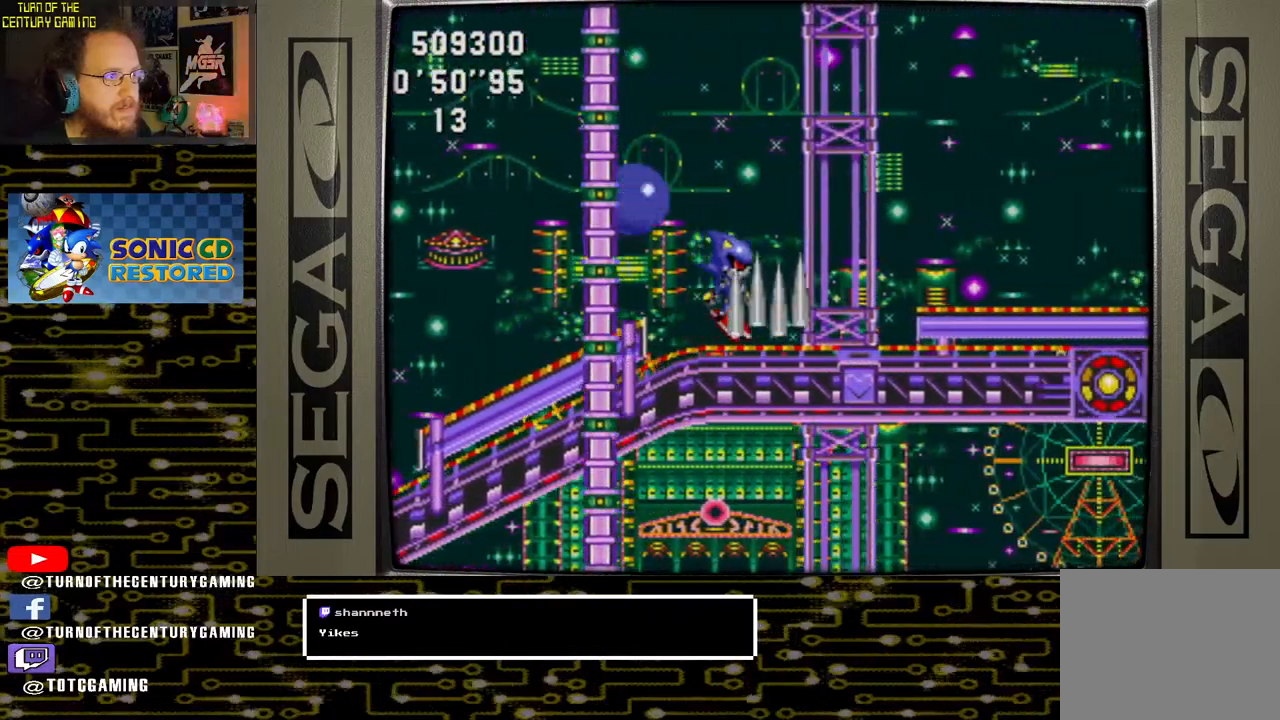
{"buttons": ["DPAD_RIGHT"], "left_stick": "center", "right_stick": "center", "events": [[17, "CROSS", "up"]]}
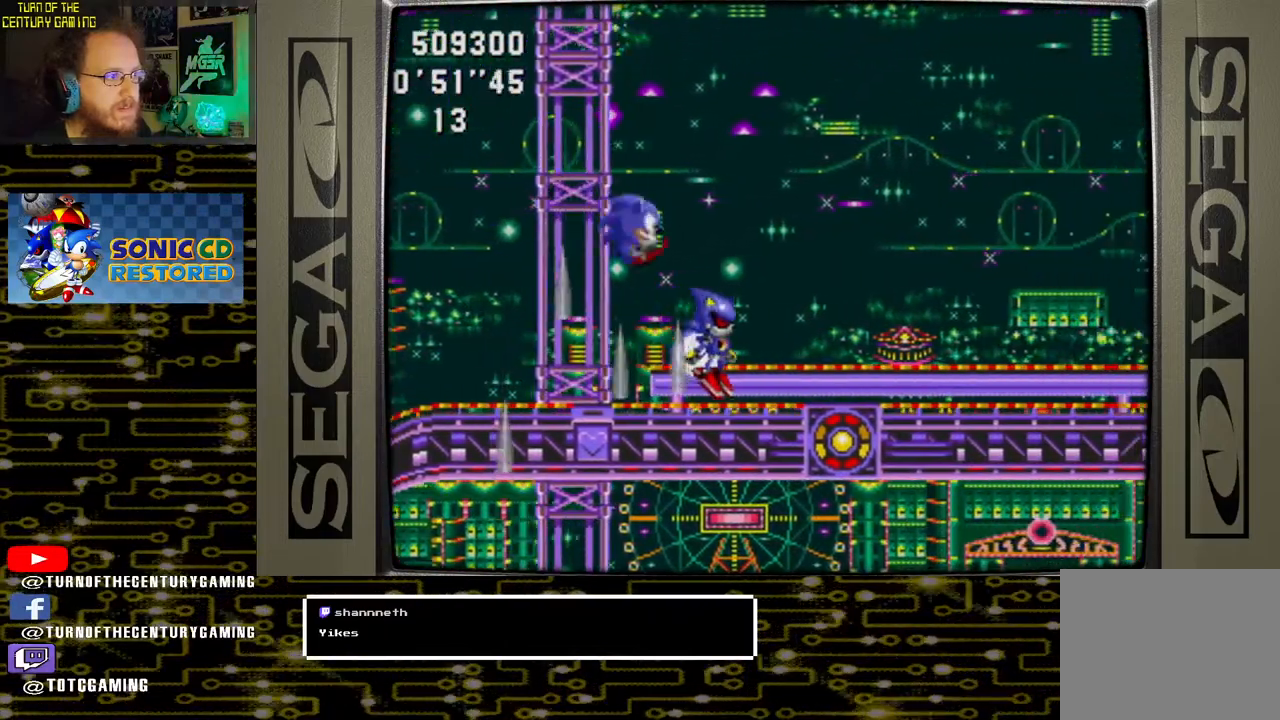
{"buttons": ["DPAD_RIGHT"], "left_stick": "center", "right_stick": "center", "events": []}
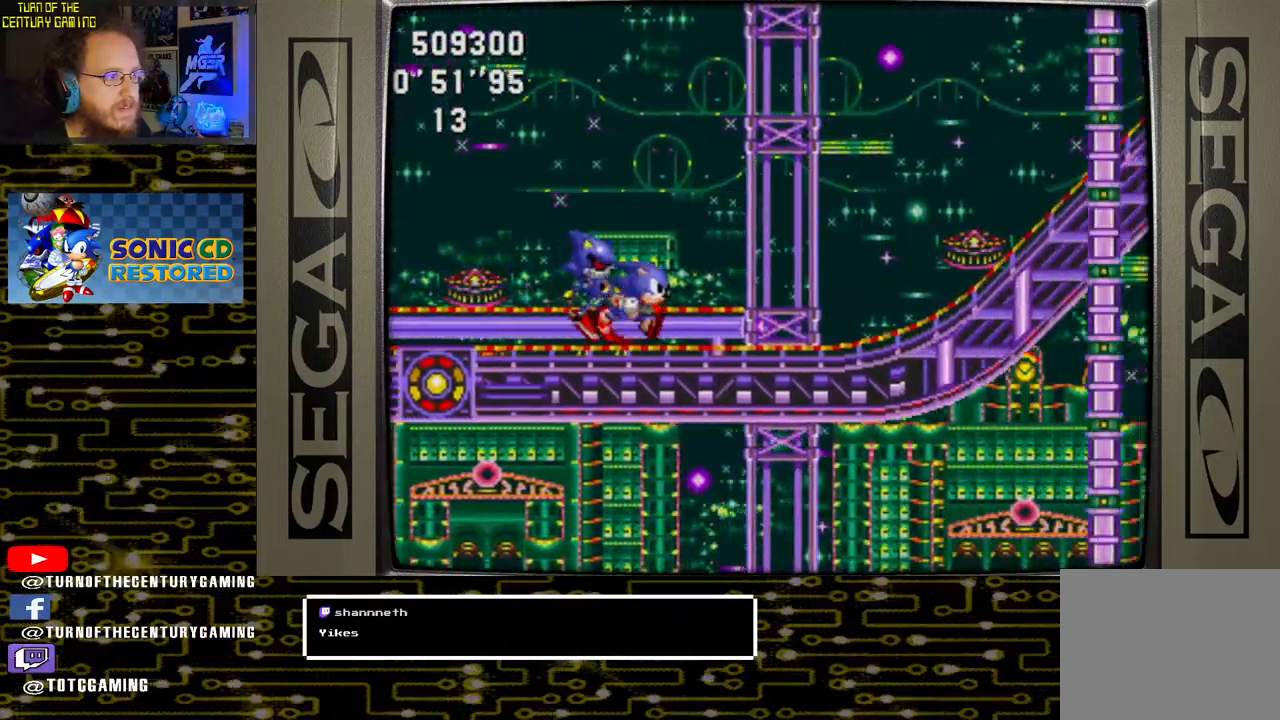
{"buttons": ["DPAD_RIGHT"], "left_stick": "center", "right_stick": "center", "events": []}
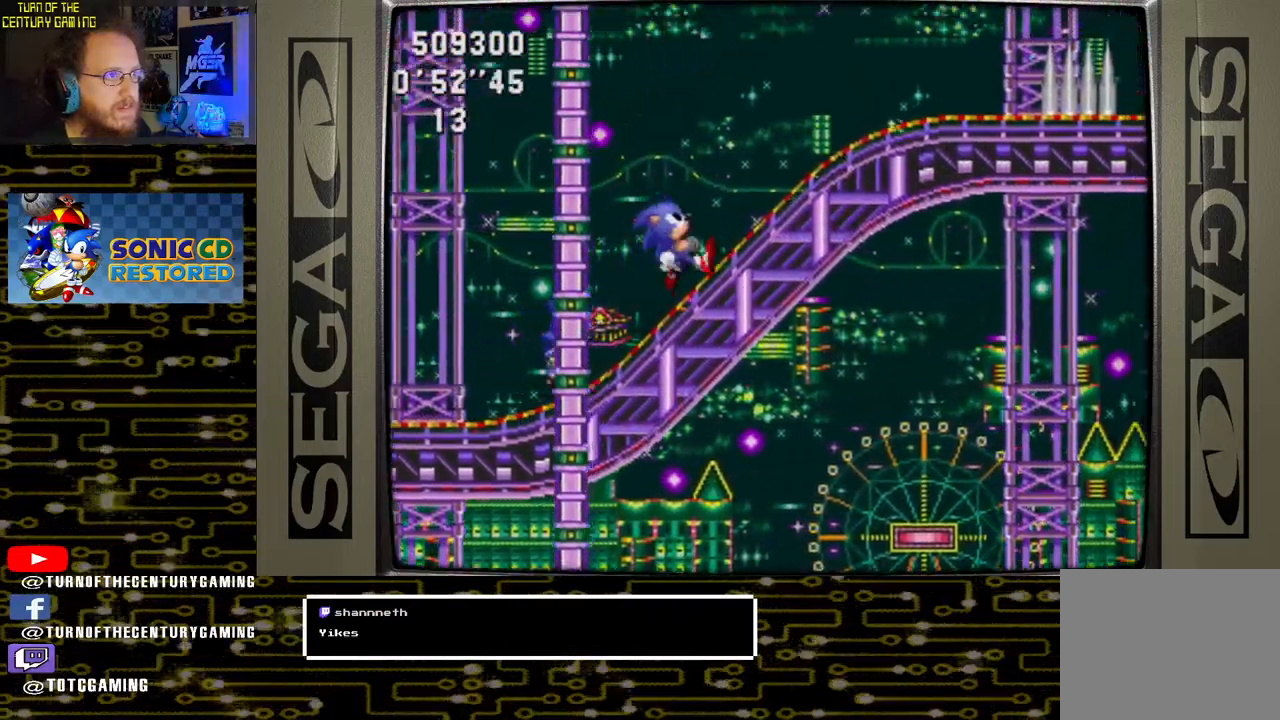
{"buttons": ["CROSS", "DPAD_RIGHT"], "left_stick": "center", "right_stick": "center", "events": [[483, "CROSS", "down"]]}
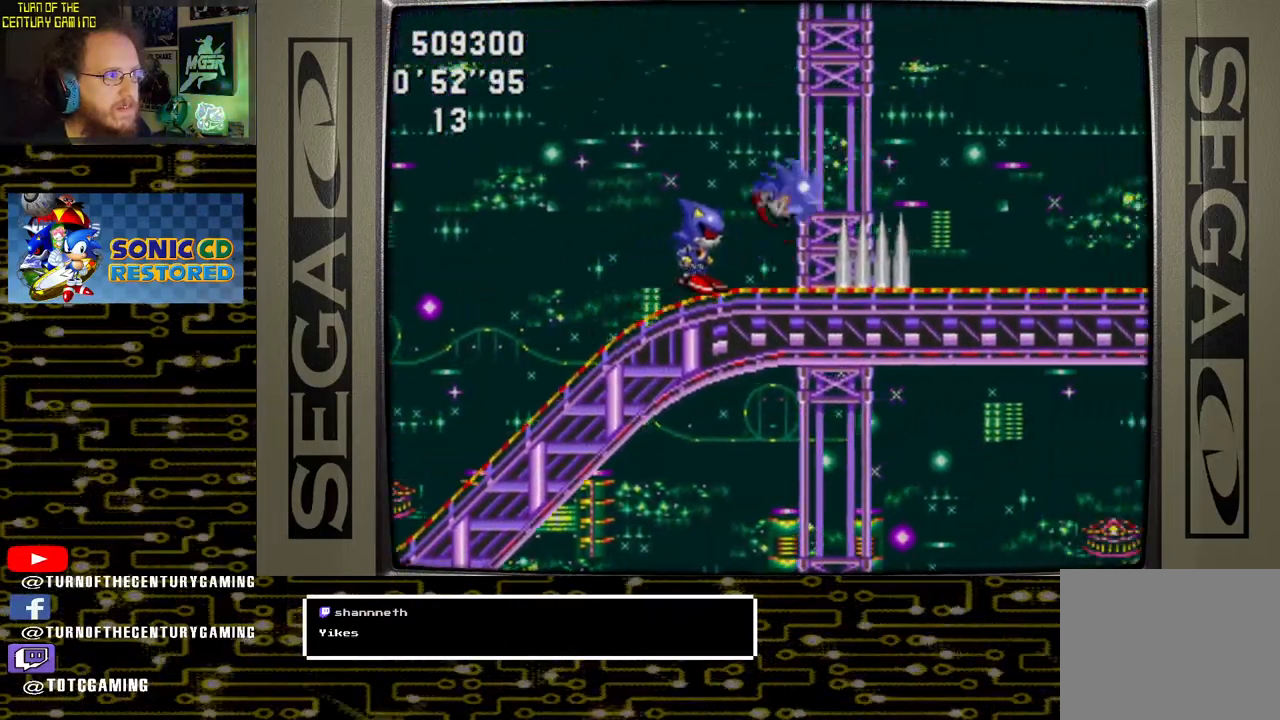
{"buttons": ["CROSS", "DPAD_RIGHT"], "left_stick": "center", "right_stick": "center", "events": []}
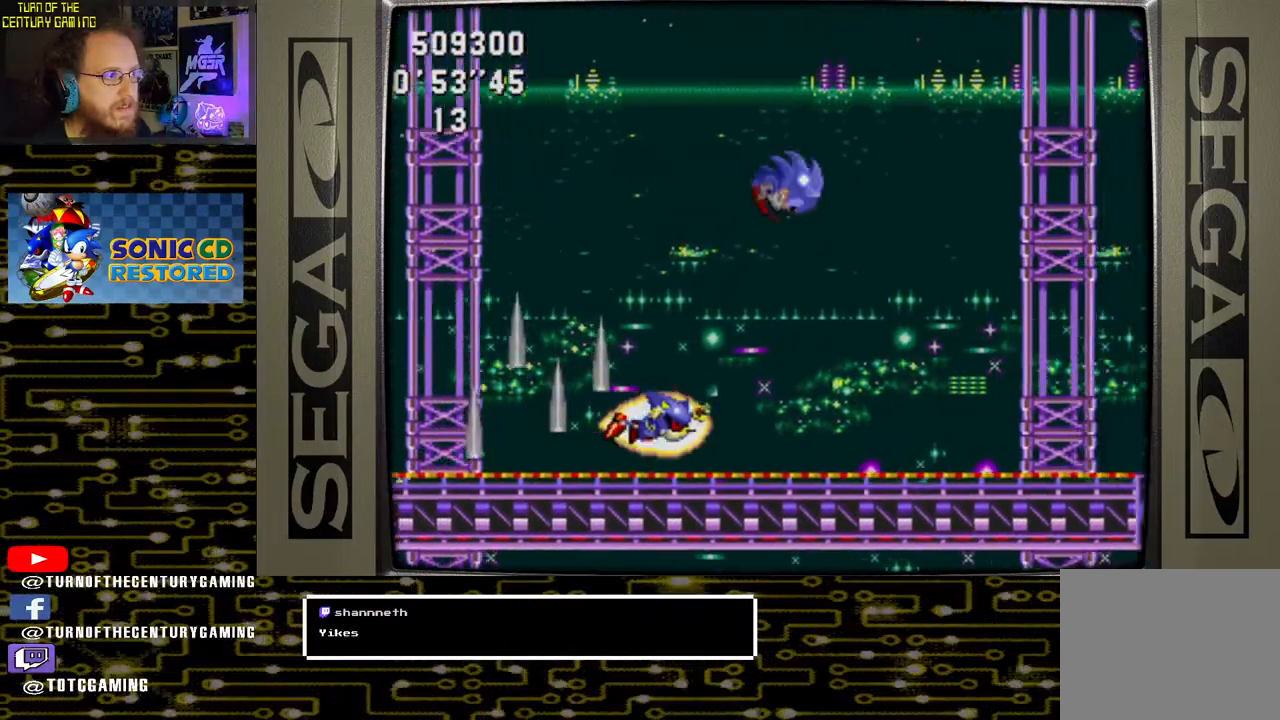
{"buttons": ["DPAD_RIGHT"], "left_stick": "center", "right_stick": "center", "events": [[233, "CROSS", "up"]]}
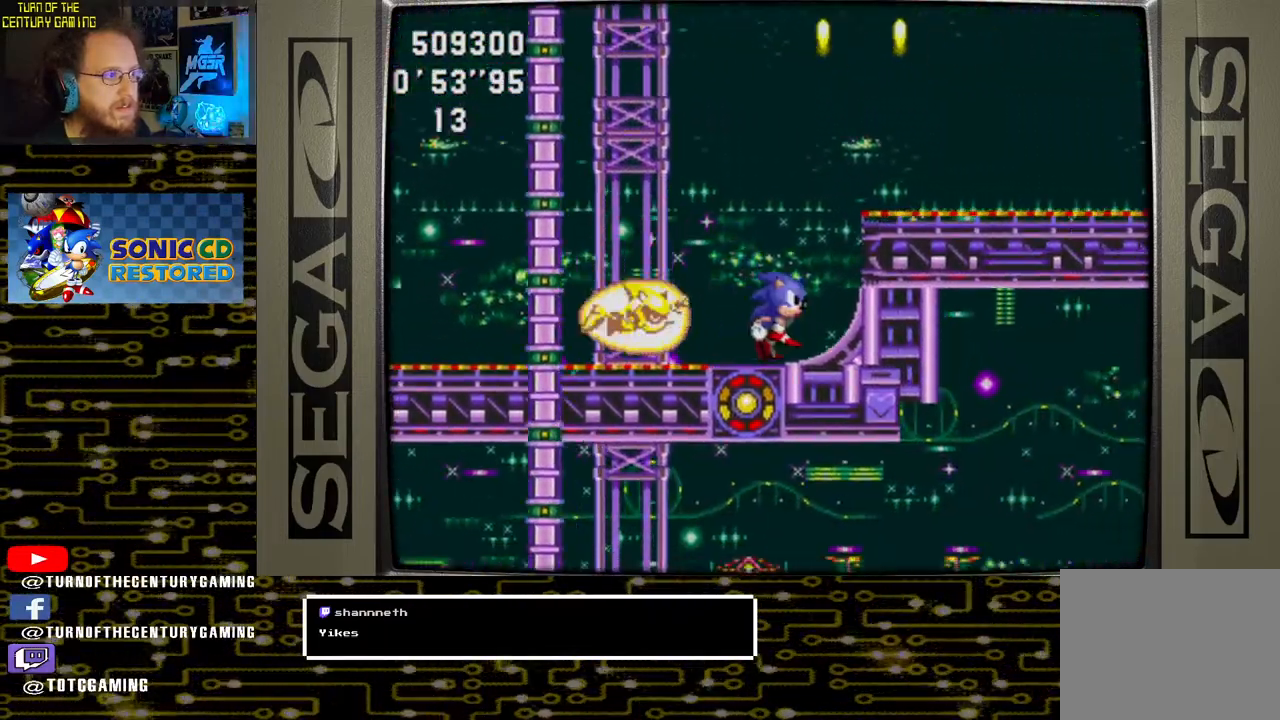
{"buttons": ["CROSS", "DPAD_RIGHT"], "left_stick": "center", "right_stick": "center", "events": [[83, "CROSS", "down"]]}
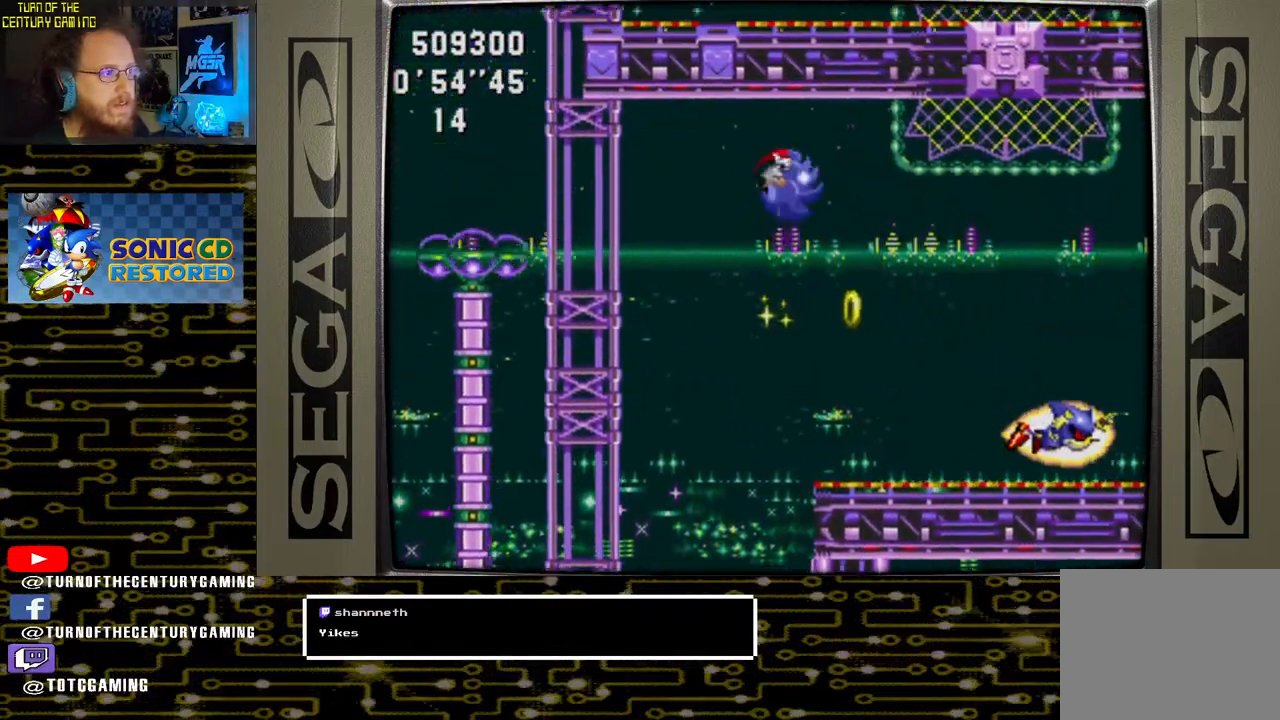
{"buttons": ["DPAD_RIGHT"], "left_stick": "center", "right_stick": "center", "events": [[133, "CROSS", "up"]]}